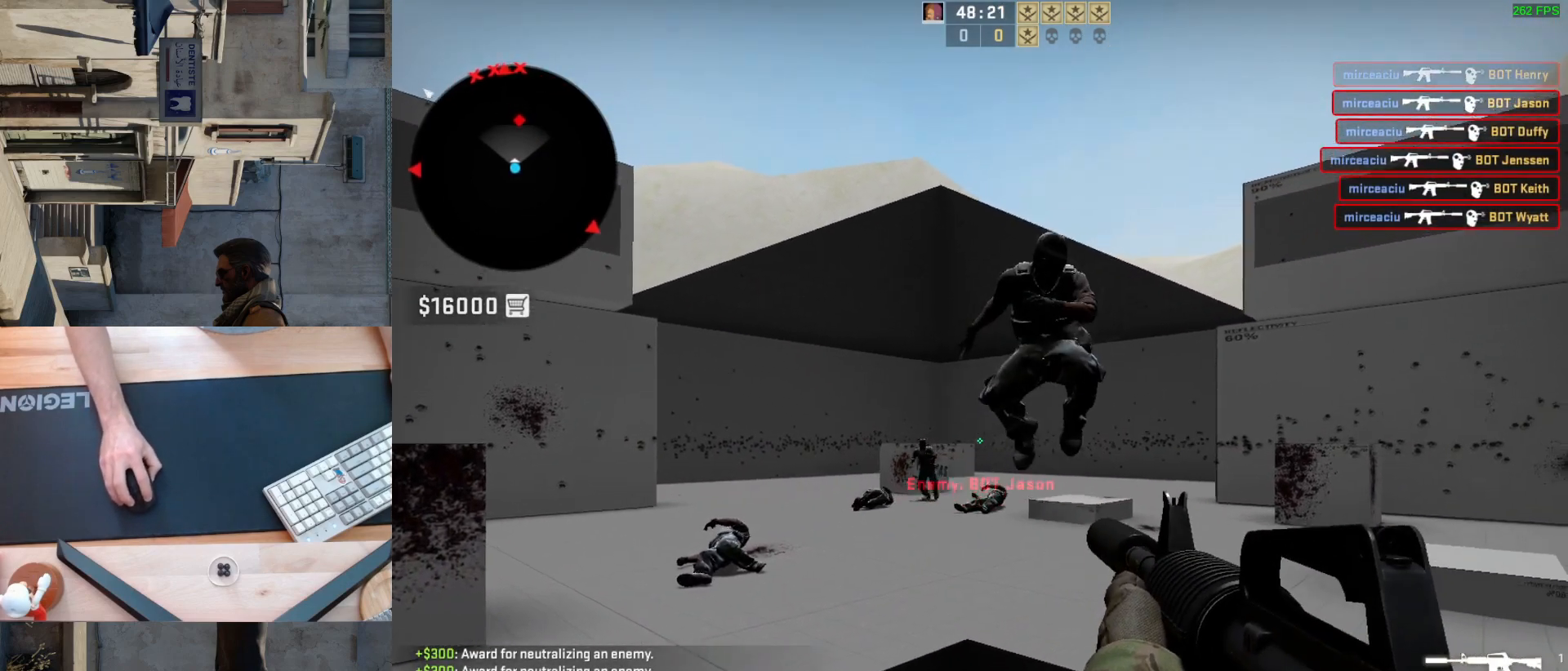
Gameplay with keyboard and mouse; each line is a JSON object with the keys and mouse buttons held at the frame after it. "events" lists presses ("down") and releases ("up") of "a", "ctrl", "d", "e", "q", "s", "shift", "space", "w", "mouse_left", "mouse_wheel", "mouse_right", "mouse_mb4" and "mouse_mb5" between this image and that frame as [ms after this image, input, new state], when the widget could be followed in between. "mouse_left", "mouse_wheel", "mouse_right", "mouse_mb4", "mouse_mb5" = the "left", "wheel", "right", "mb4", "mb5" buttons of the "mouse" list. No other keys are recorded. "wheel" means that the mouse wheel is clicked or scrolled. Mouse movement is not recorded.
{"keys": ["a"], "mouse": [], "events": [[167, "mouse_left", "down"], [367, "d", "down"], [433, "a", "down"], [433, "mouse_left", "up"], [467, "d", "up"]]}
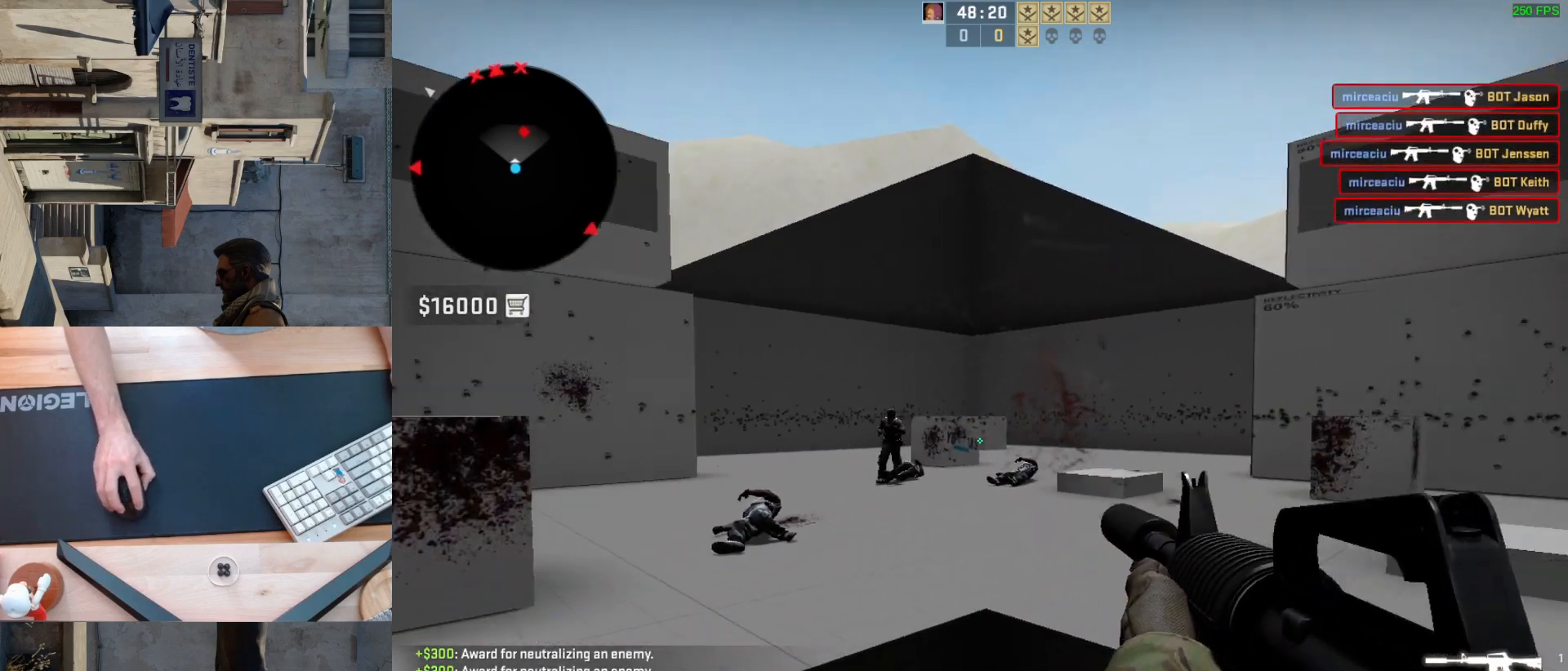
{"keys": [], "mouse": ["left"], "events": [[83, "a", "up"], [100, "d", "down"], [217, "d", "up"], [400, "mouse_left", "down"]]}
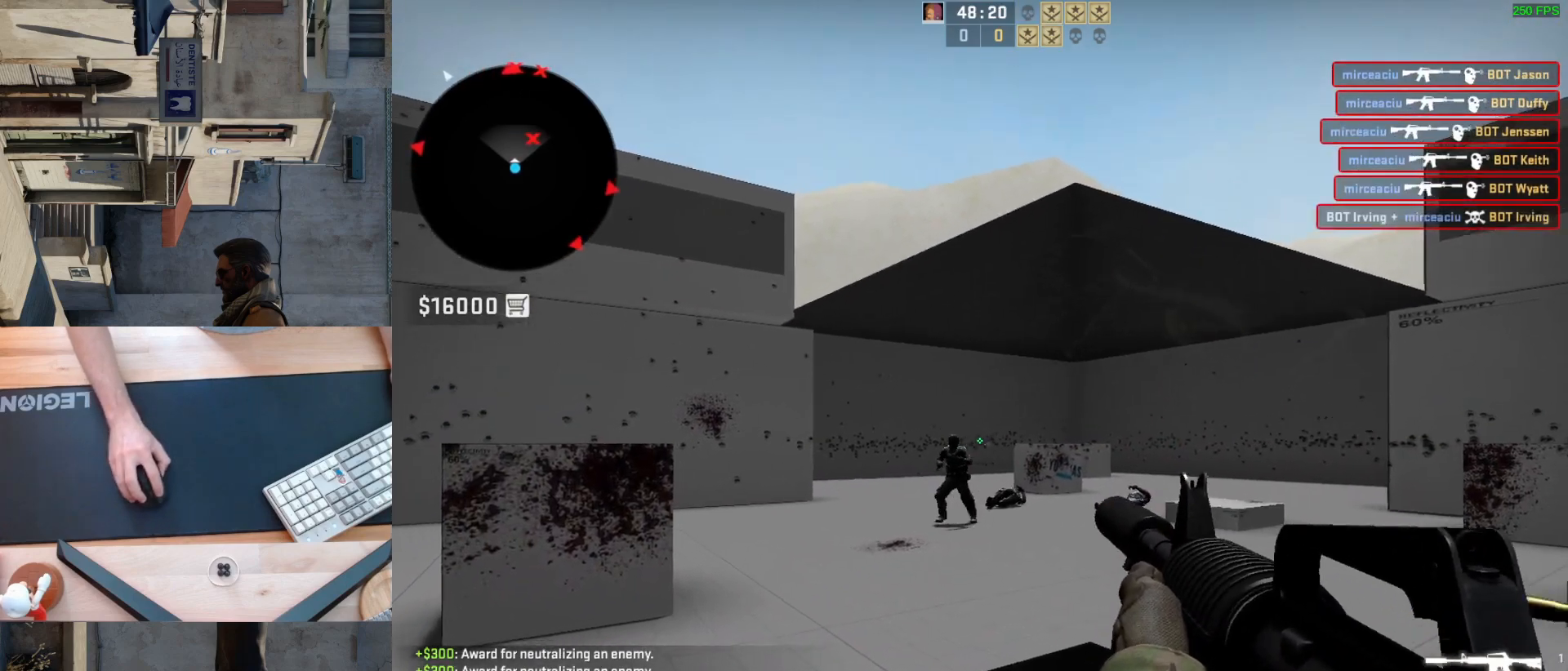
{"keys": [], "mouse": ["left"], "events": [[200, "mouse_left", "up"], [383, "mouse_left", "down"]]}
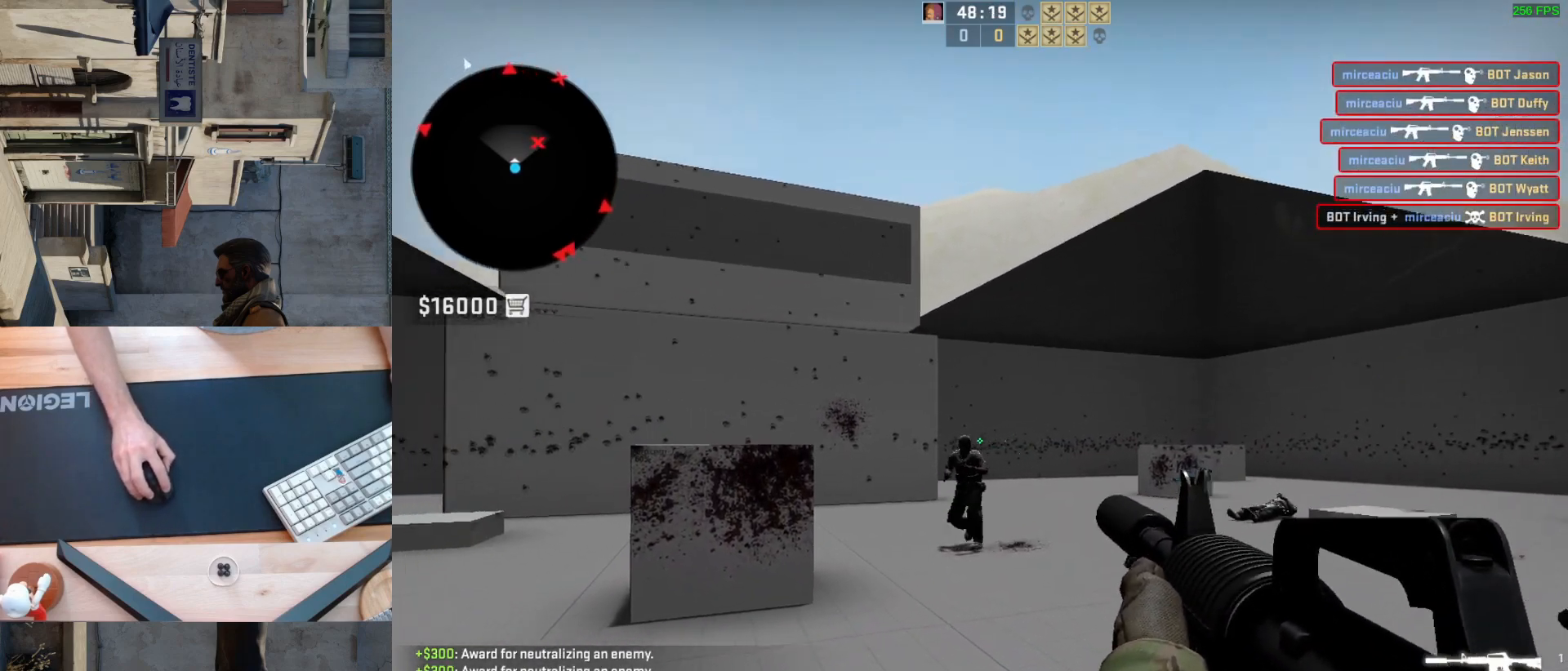
{"keys": ["d"], "mouse": [], "events": [[317, "mouse_left", "up"], [400, "d", "down"]]}
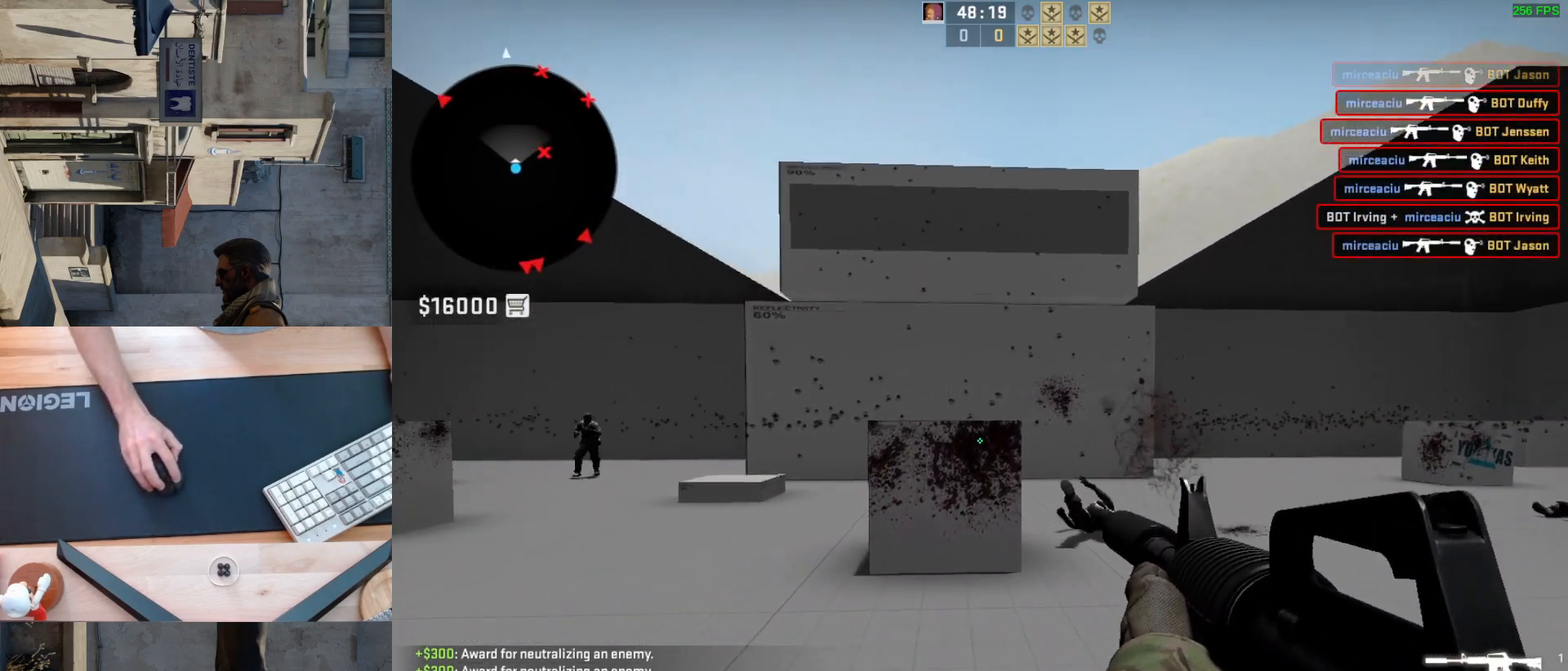
{"keys": [], "mouse": [], "events": [[150, "a", "down"], [150, "d", "up"], [300, "d", "down"], [367, "a", "up"], [450, "d", "up"]]}
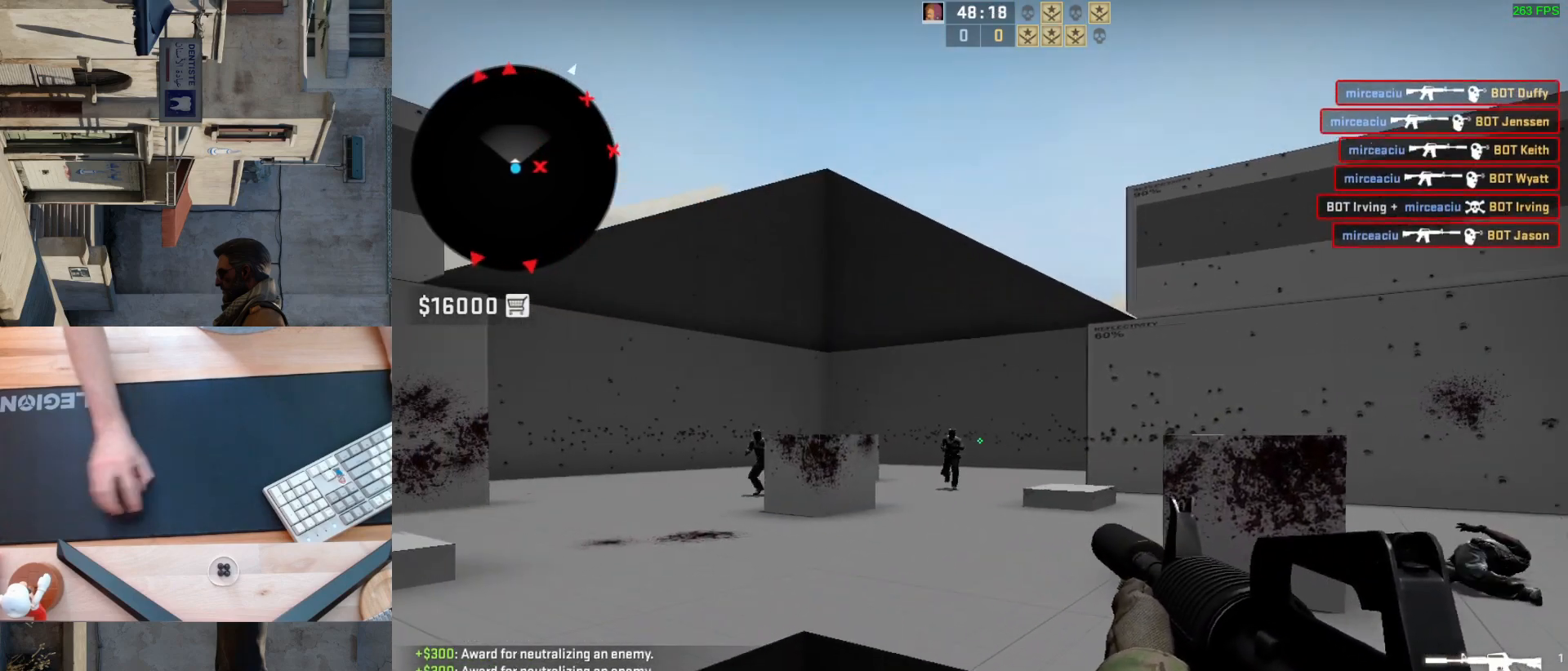
{"keys": [], "mouse": [], "events": [[300, "mouse_left", "down"], [450, "mouse_left", "up"]]}
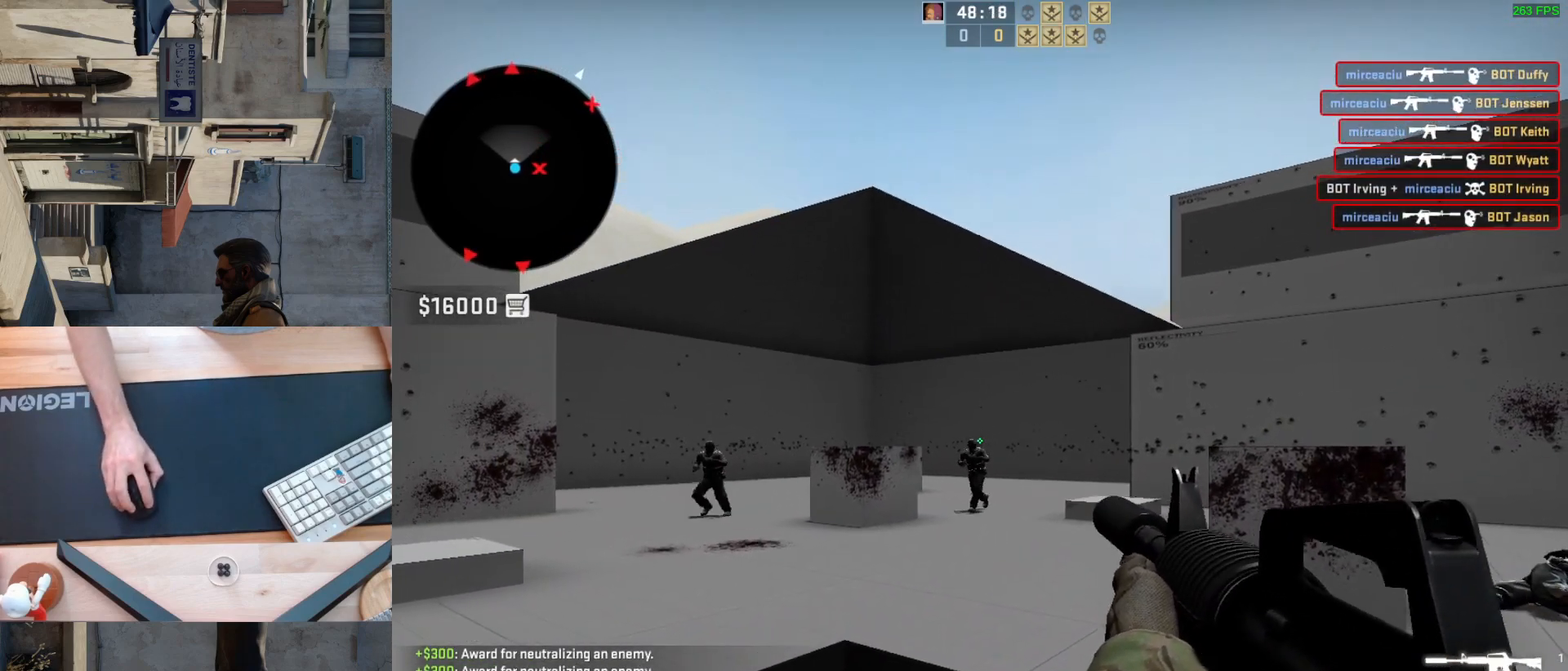
{"keys": [], "mouse": [], "events": [[250, "mouse_left", "down"], [417, "mouse_left", "up"]]}
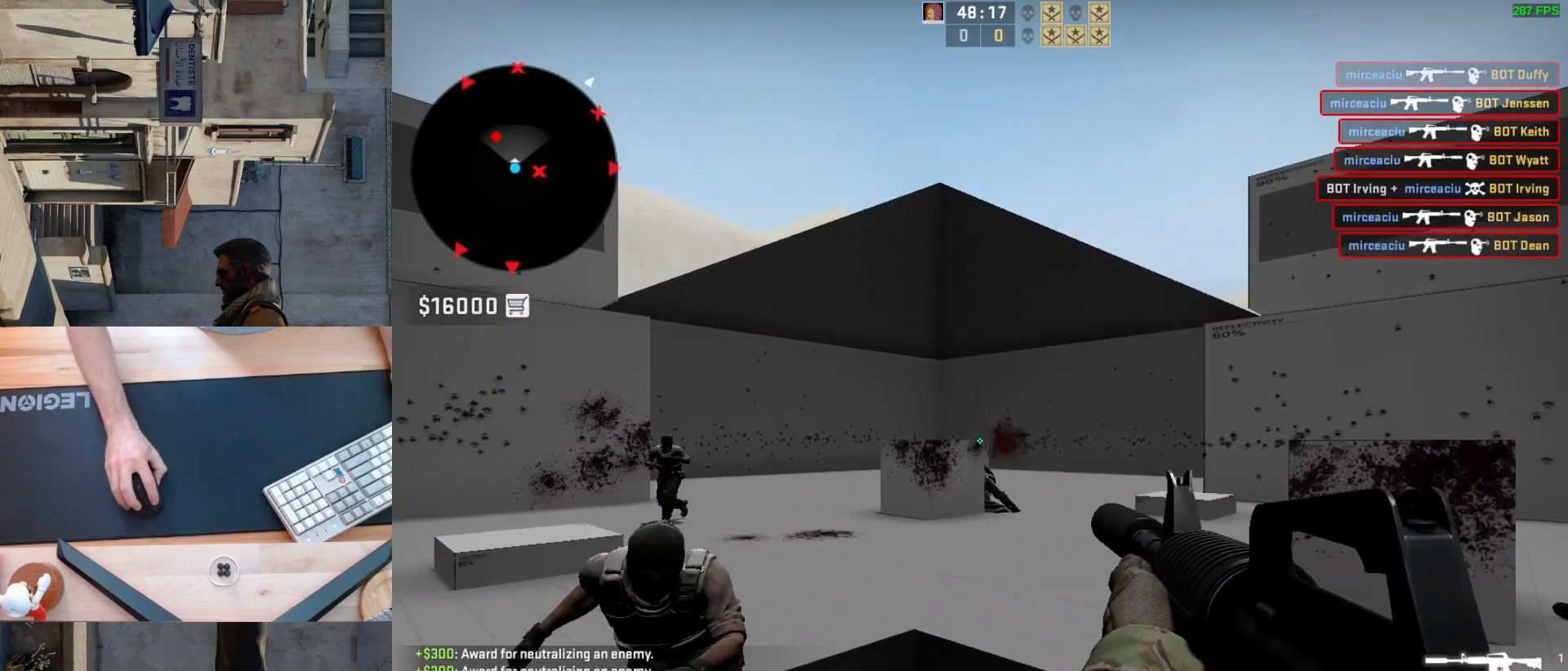
{"keys": ["d"], "mouse": [], "events": [[300, "a", "down"], [400, "d", "down"], [483, "a", "up"]]}
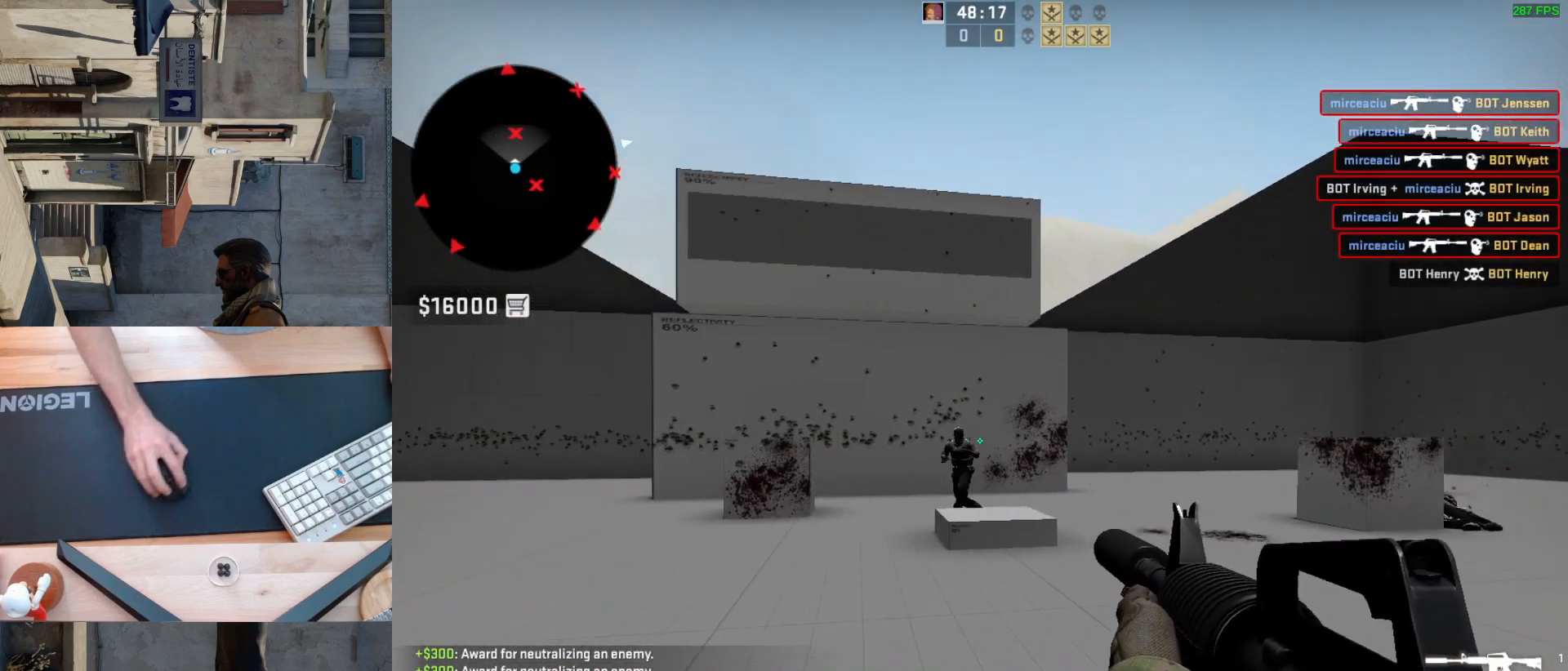
{"keys": [], "mouse": [], "events": [[33, "mouse_left", "down"], [50, "d", "up"], [317, "mouse_left", "up"]]}
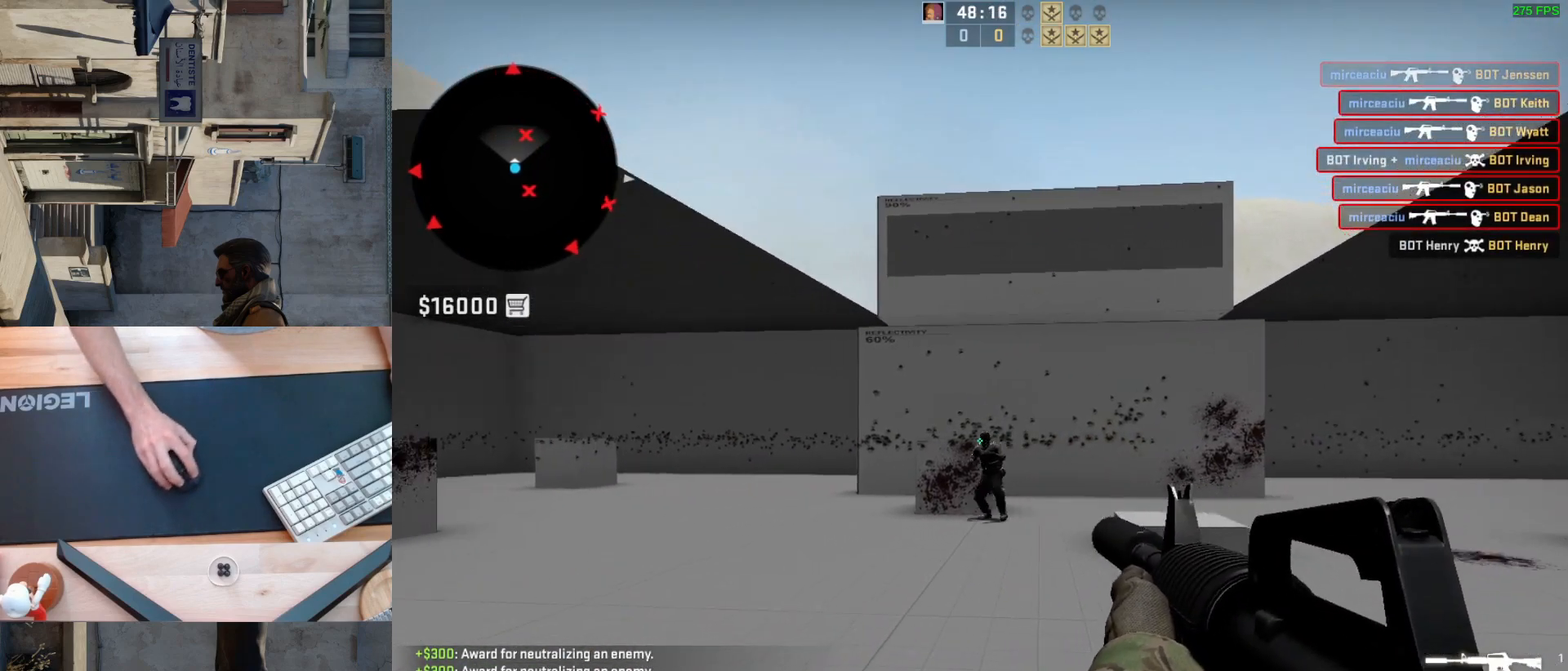
{"keys": ["d"], "mouse": [], "events": [[17, "mouse_left", "down"], [167, "mouse_left", "up"], [300, "d", "down"]]}
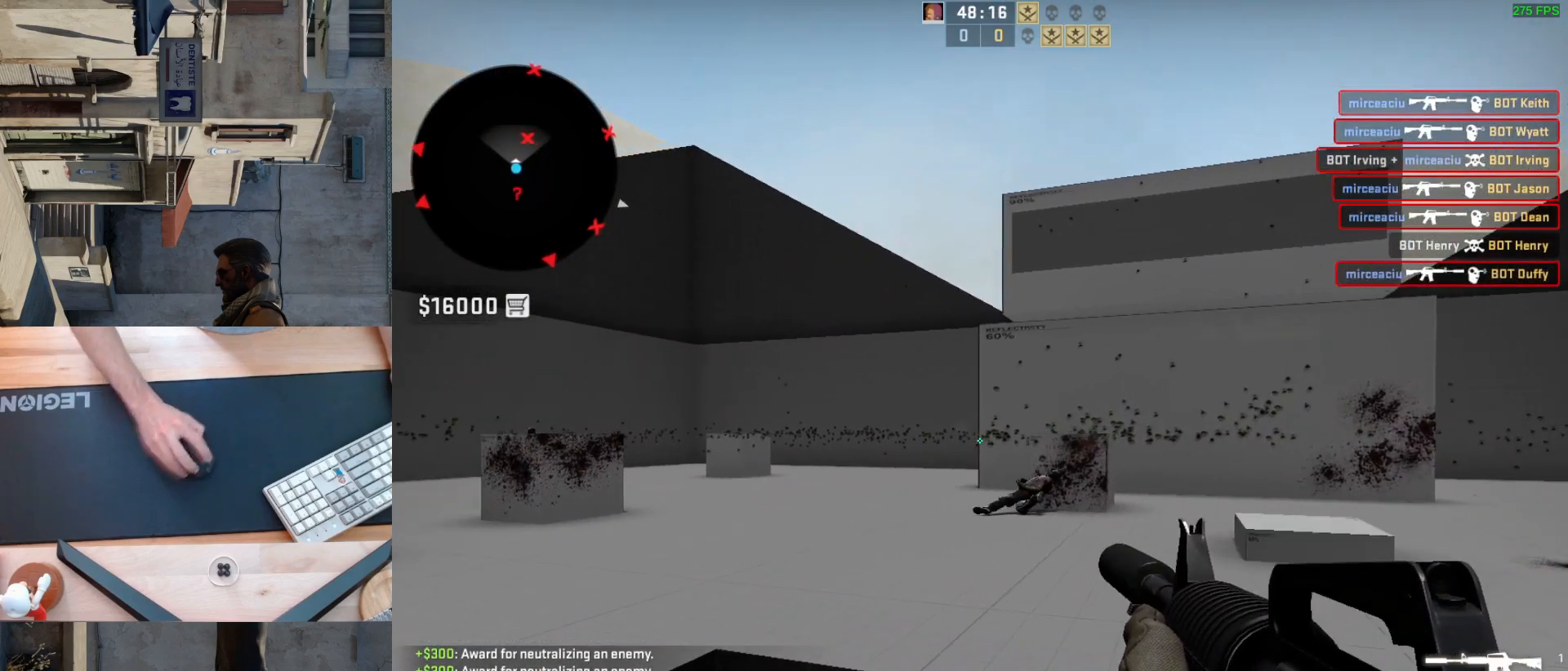
{"keys": [], "mouse": [], "events": [[100, "a", "down"], [100, "d", "up"], [250, "d", "down"], [317, "a", "up"], [500, "d", "up"]]}
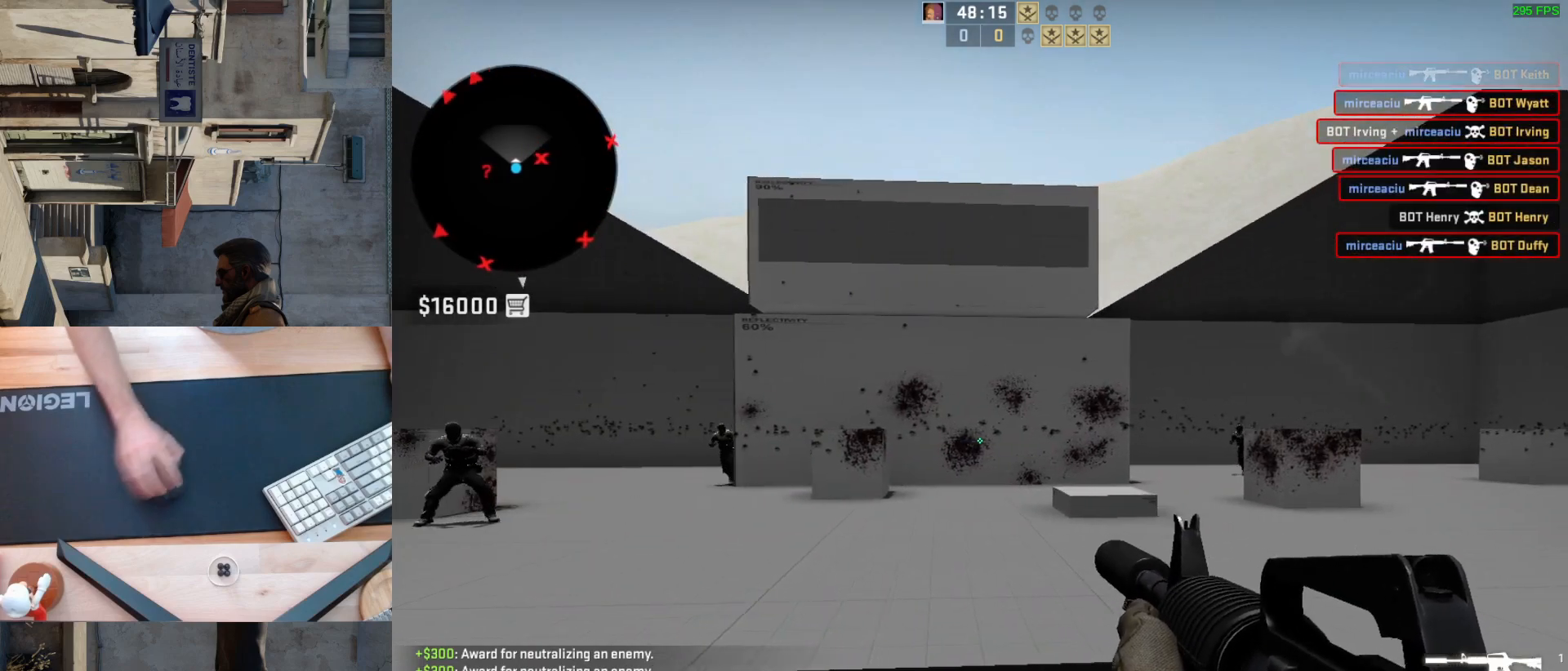
{"keys": [], "mouse": ["left"], "events": [[400, "mouse_left", "down"]]}
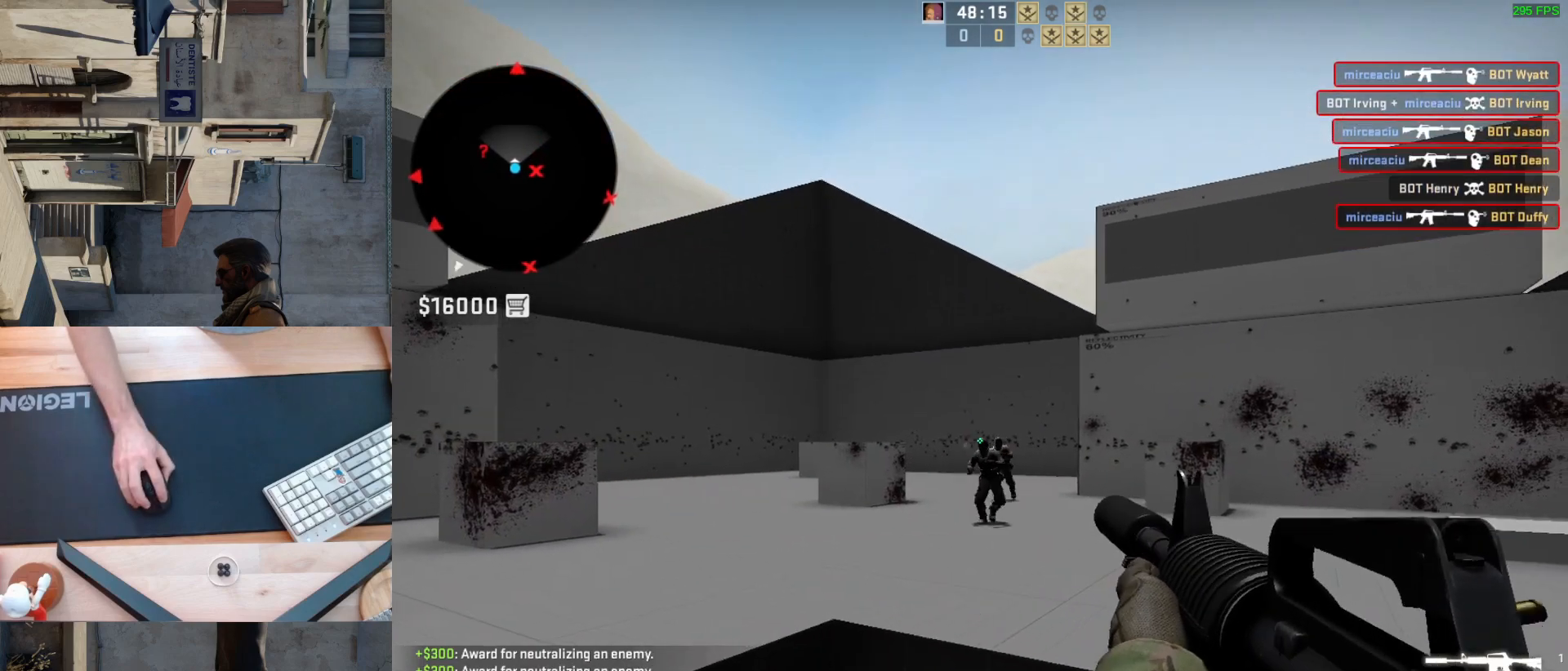
{"keys": [], "mouse": [], "events": [[33, "mouse_left", "up"]]}
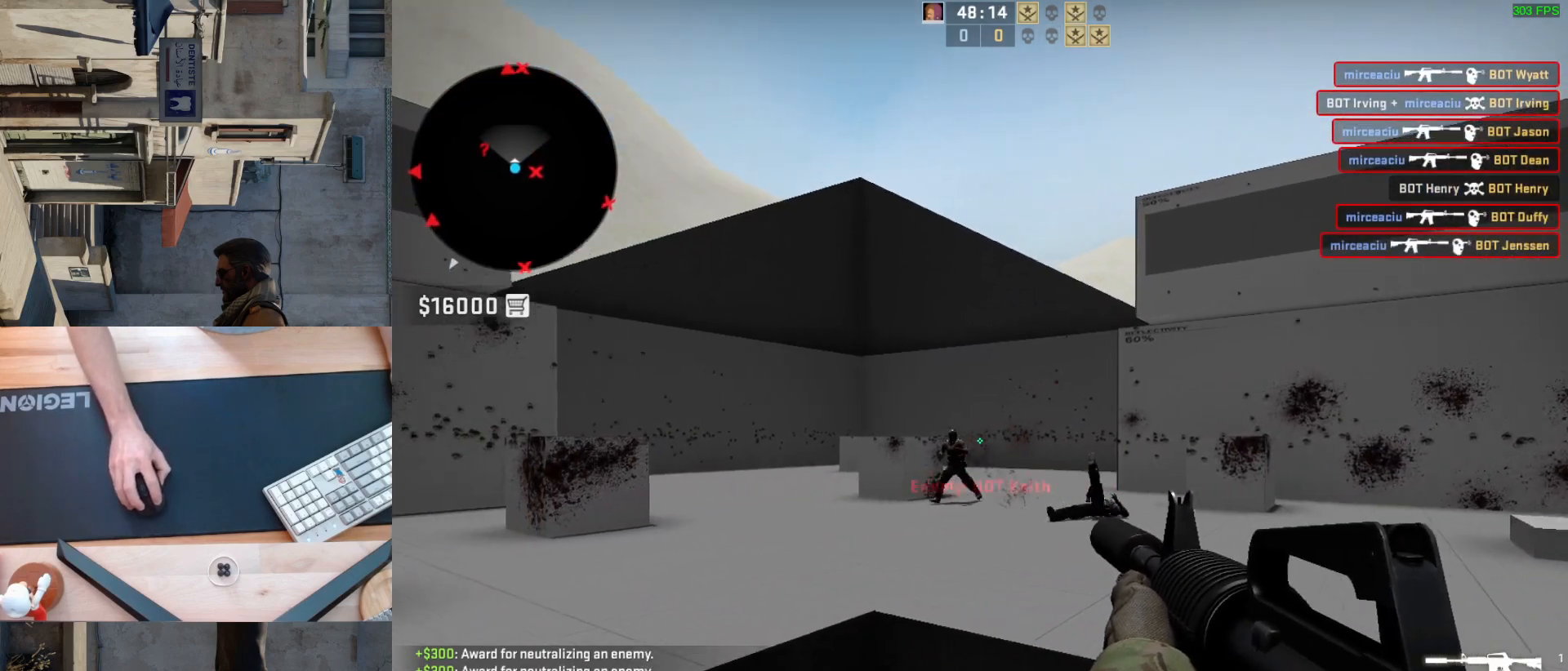
{"keys": [], "mouse": [], "events": [[133, "mouse_left", "down"], [300, "mouse_left", "up"]]}
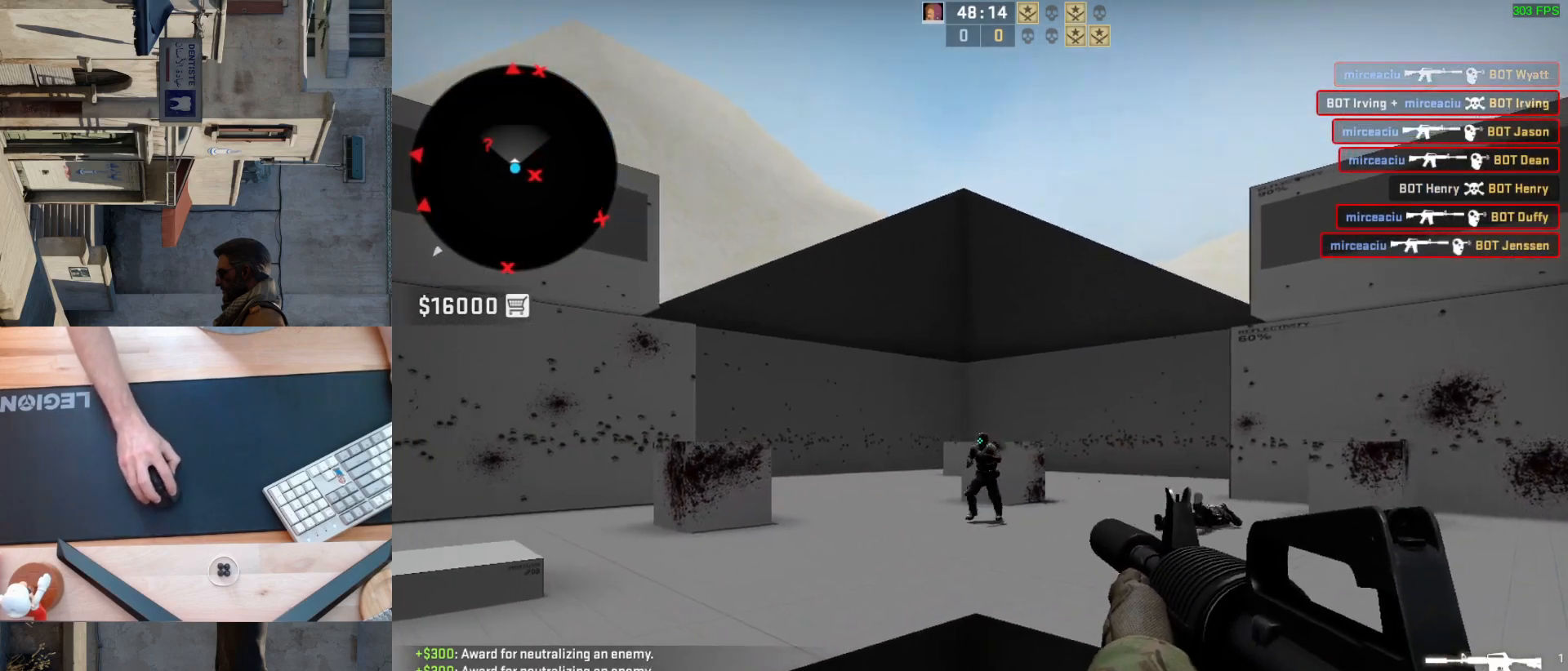
{"keys": ["d"], "mouse": [], "events": [[33, "mouse_left", "down"], [150, "mouse_left", "up"], [283, "a", "down"], [433, "d", "down"], [500, "a", "up"]]}
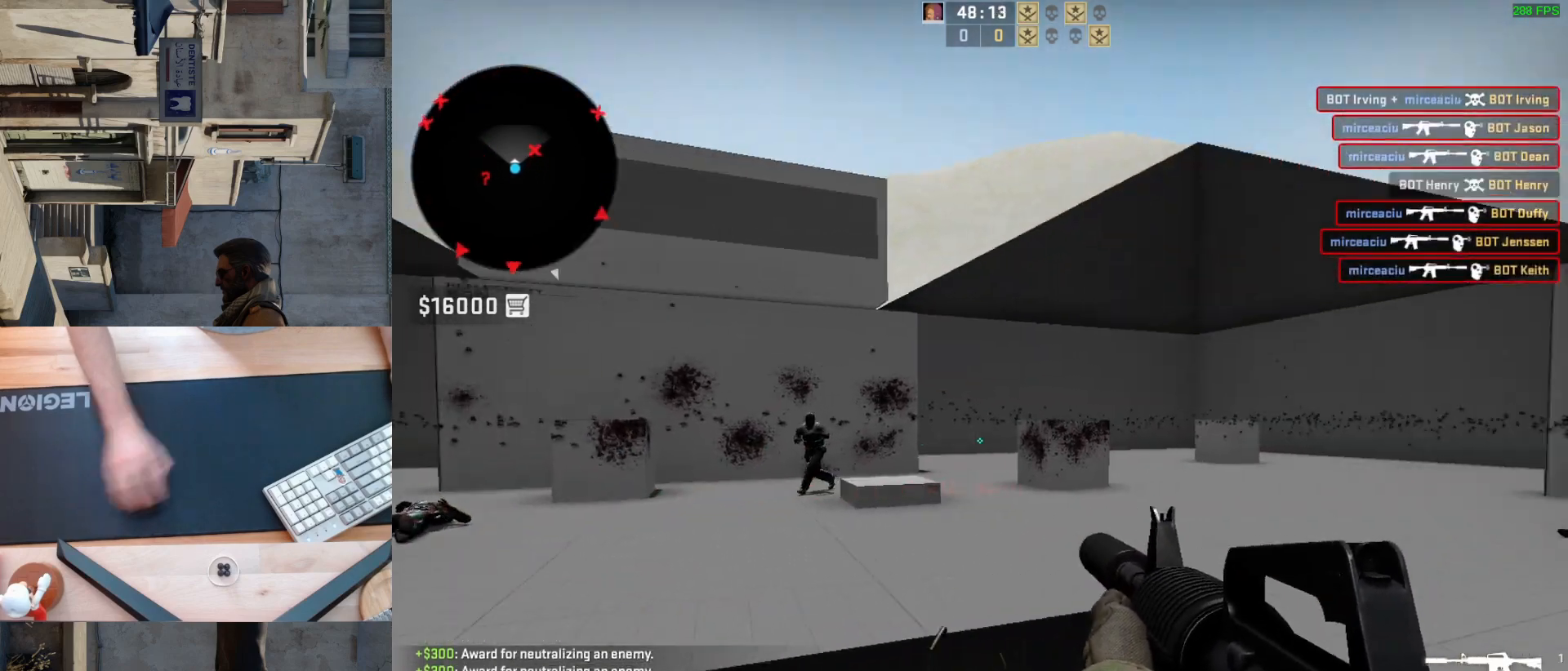
{"keys": [], "mouse": [], "events": [[100, "a", "down"], [100, "d", "up"], [217, "d", "down"], [267, "a", "up"], [350, "d", "up"]]}
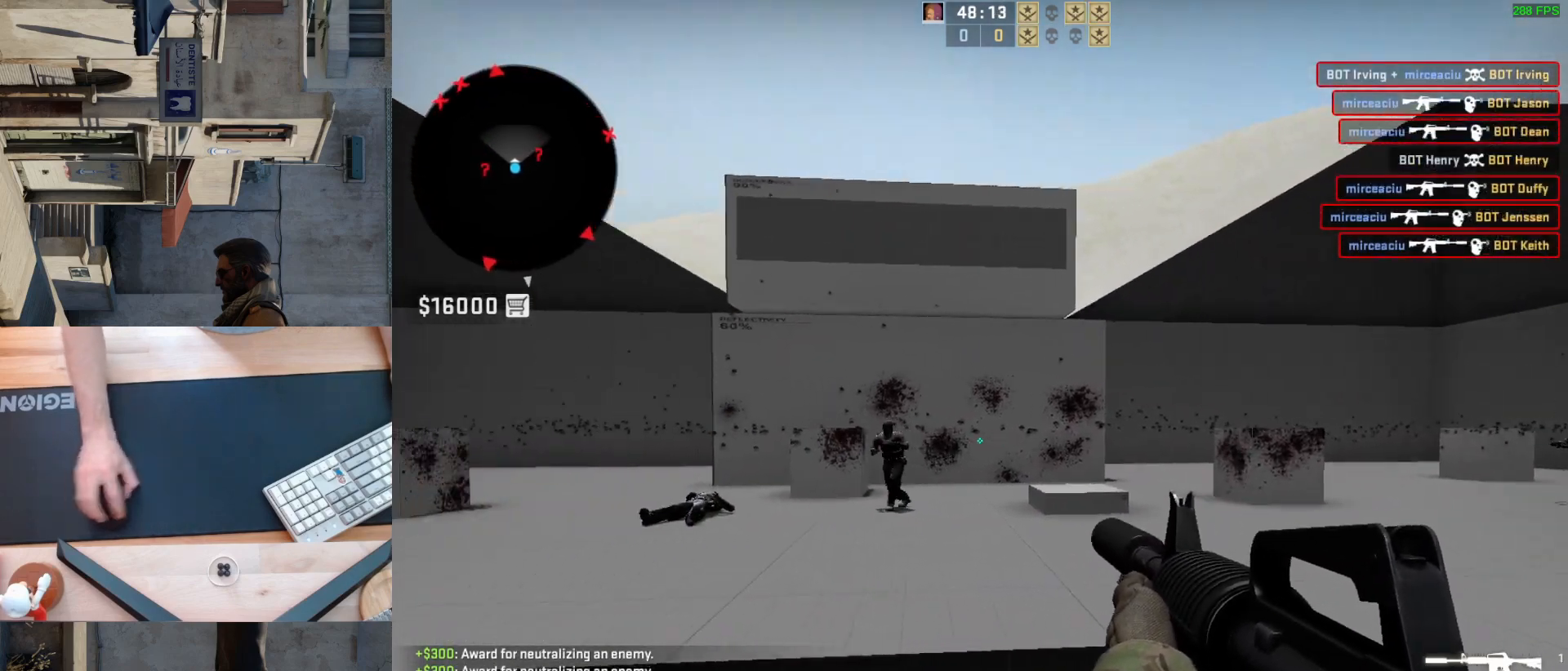
{"keys": [], "mouse": [], "events": [[250, "mouse_left", "down"], [433, "mouse_left", "up"]]}
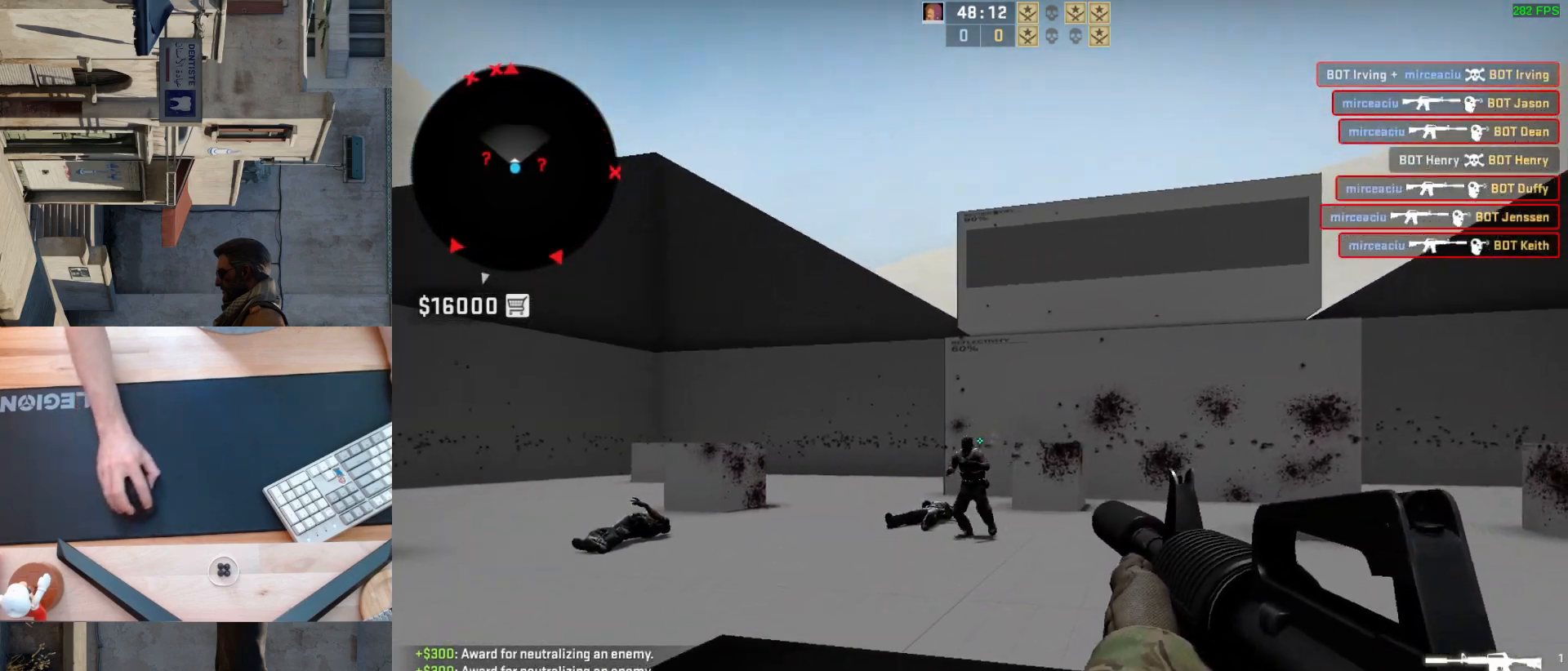
{"keys": [], "mouse": [], "events": [[67, "a", "down"], [267, "a", "up"], [300, "d", "down"], [450, "d", "up"]]}
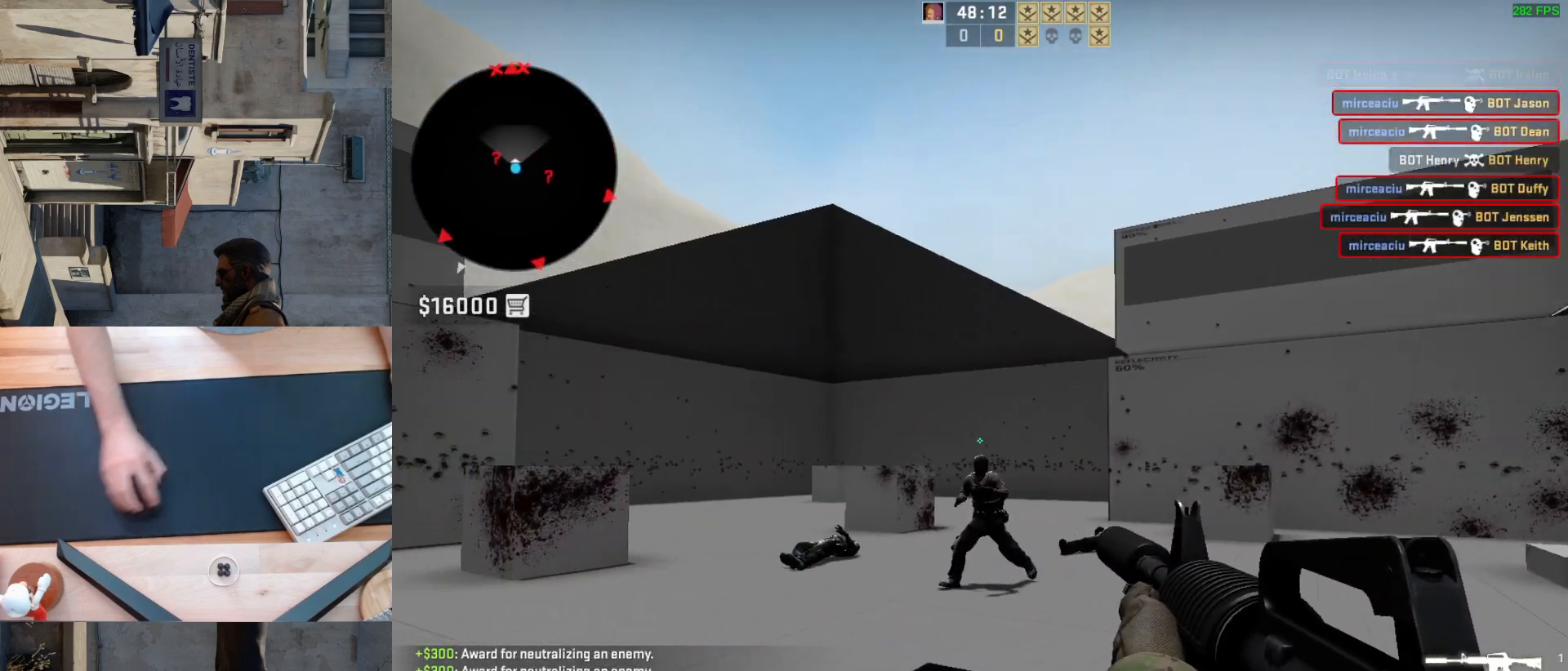
{"keys": [], "mouse": ["left"], "events": [[117, "mouse_left", "down"]]}
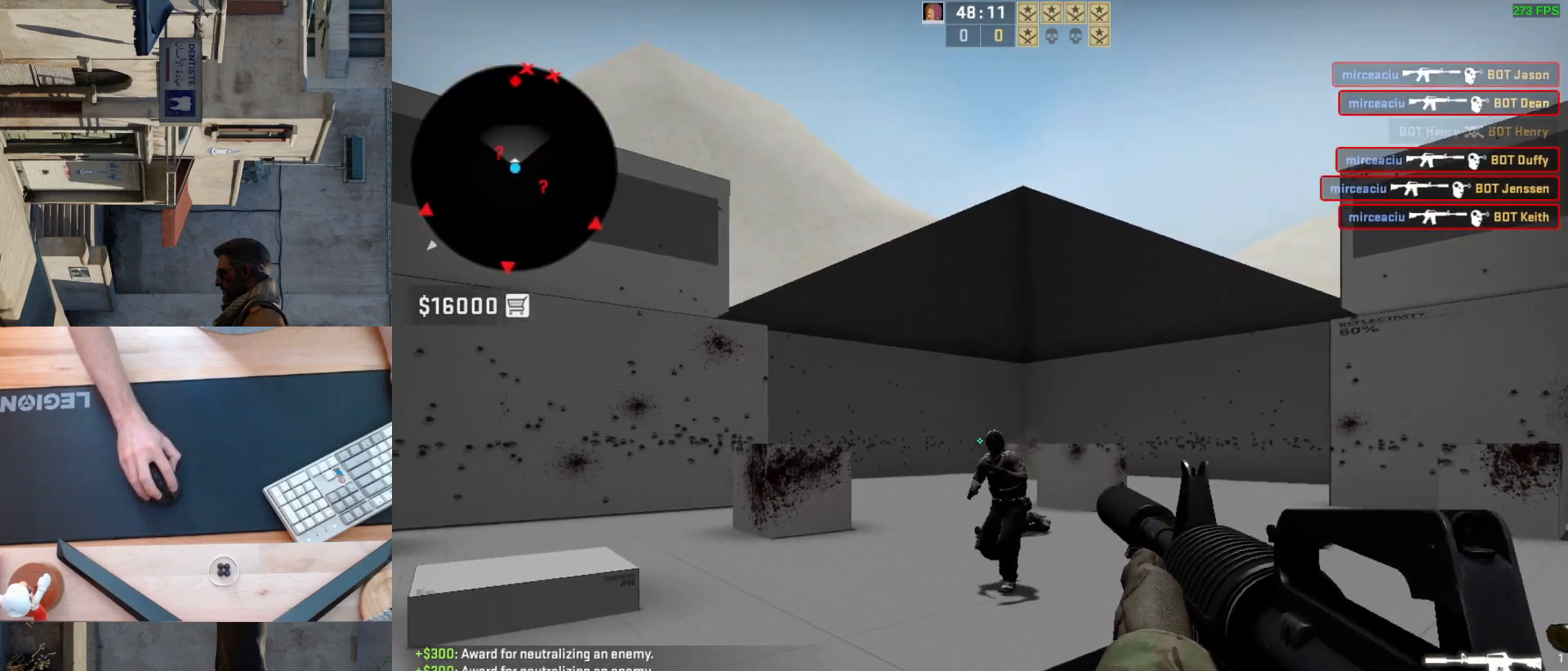
{"keys": ["a", "d"], "mouse": [], "events": [[100, "d", "down"], [100, "mouse_left", "up"], [350, "a", "down"], [367, "d", "up"], [483, "d", "down"]]}
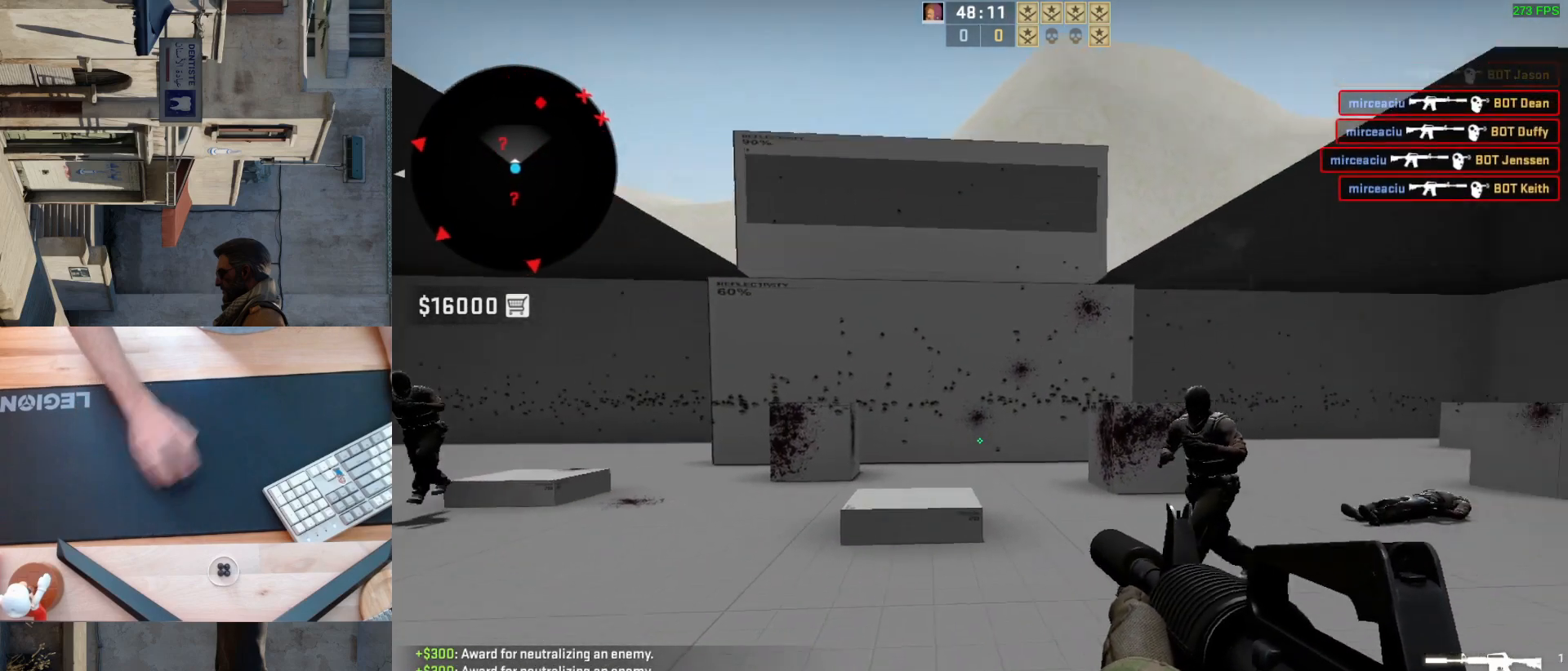
{"keys": [], "mouse": ["left"], "events": [[50, "a", "up"], [100, "d", "up"], [233, "mouse_left", "down"]]}
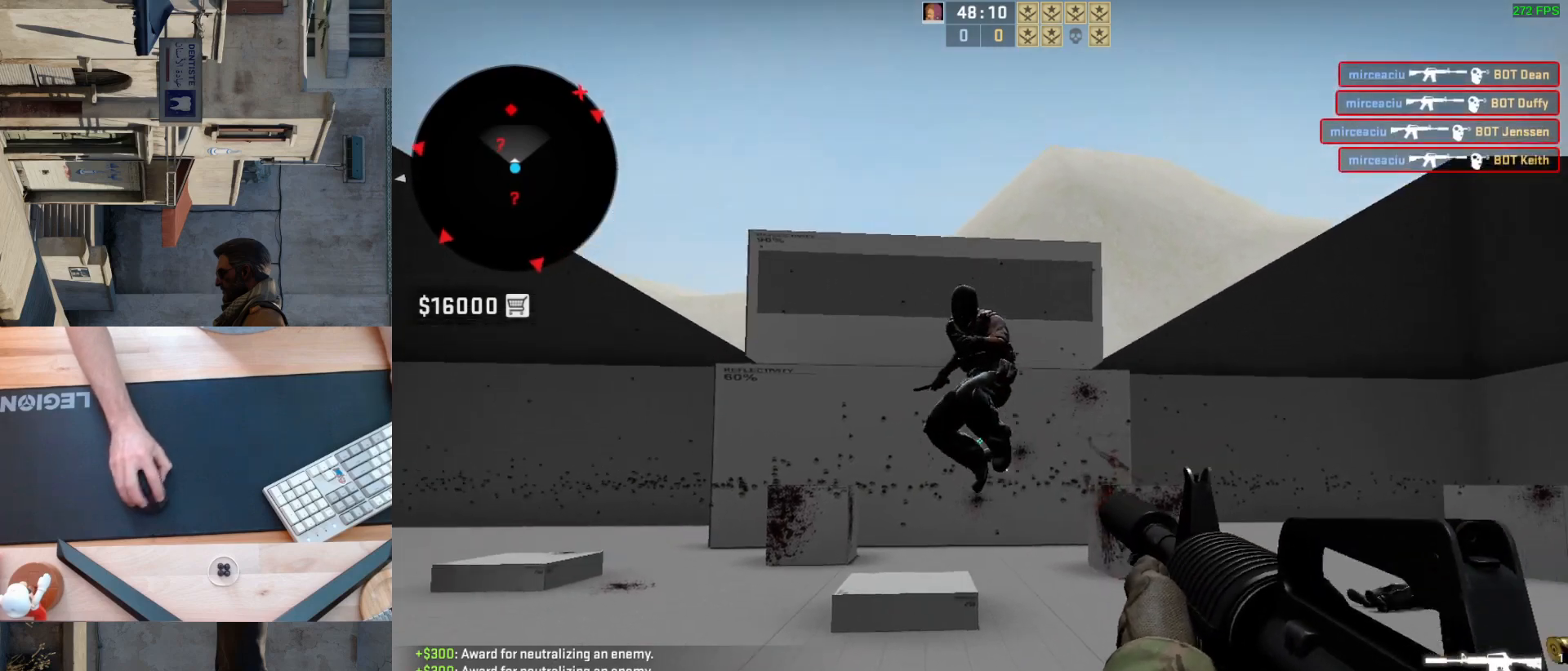
{"keys": [], "mouse": [], "events": [[167, "s", "down"], [400, "s", "up"], [417, "mouse_left", "up"]]}
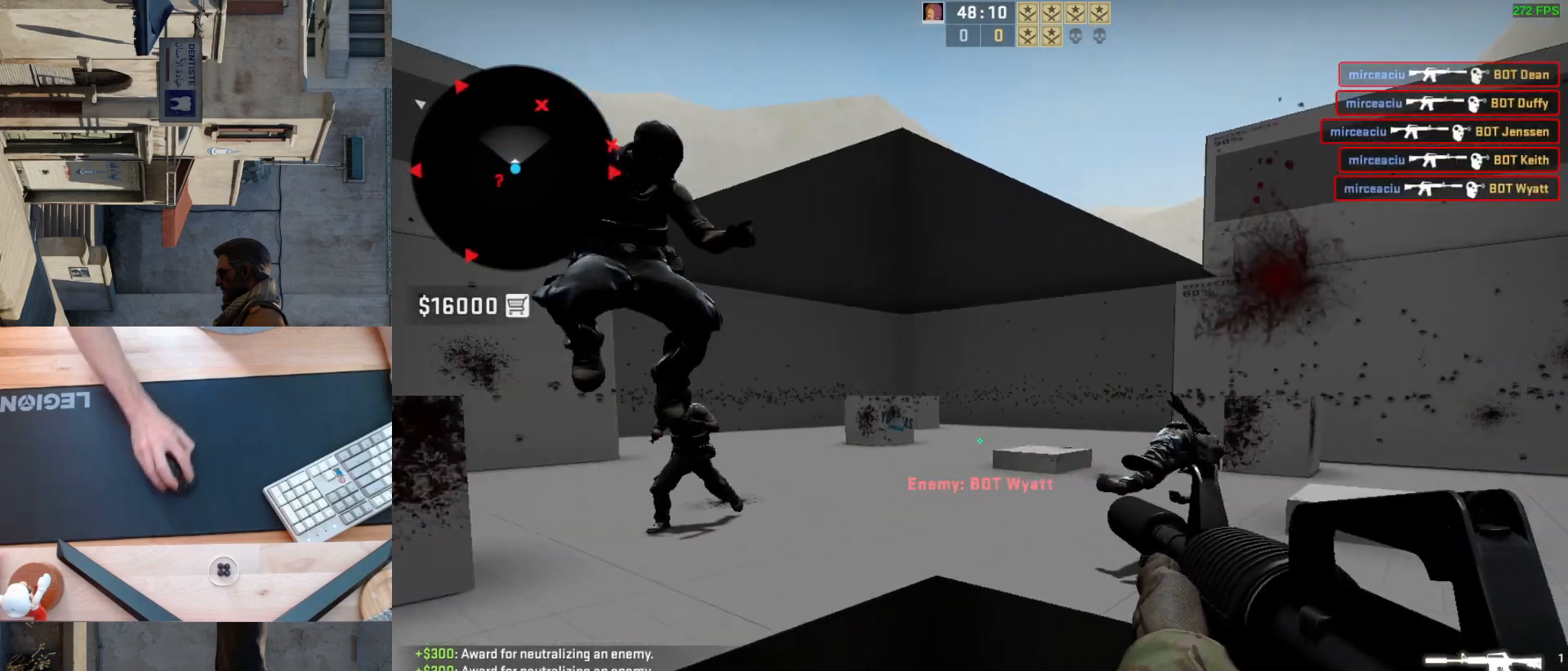
{"keys": [], "mouse": ["left"], "events": [[400, "mouse_left", "down"]]}
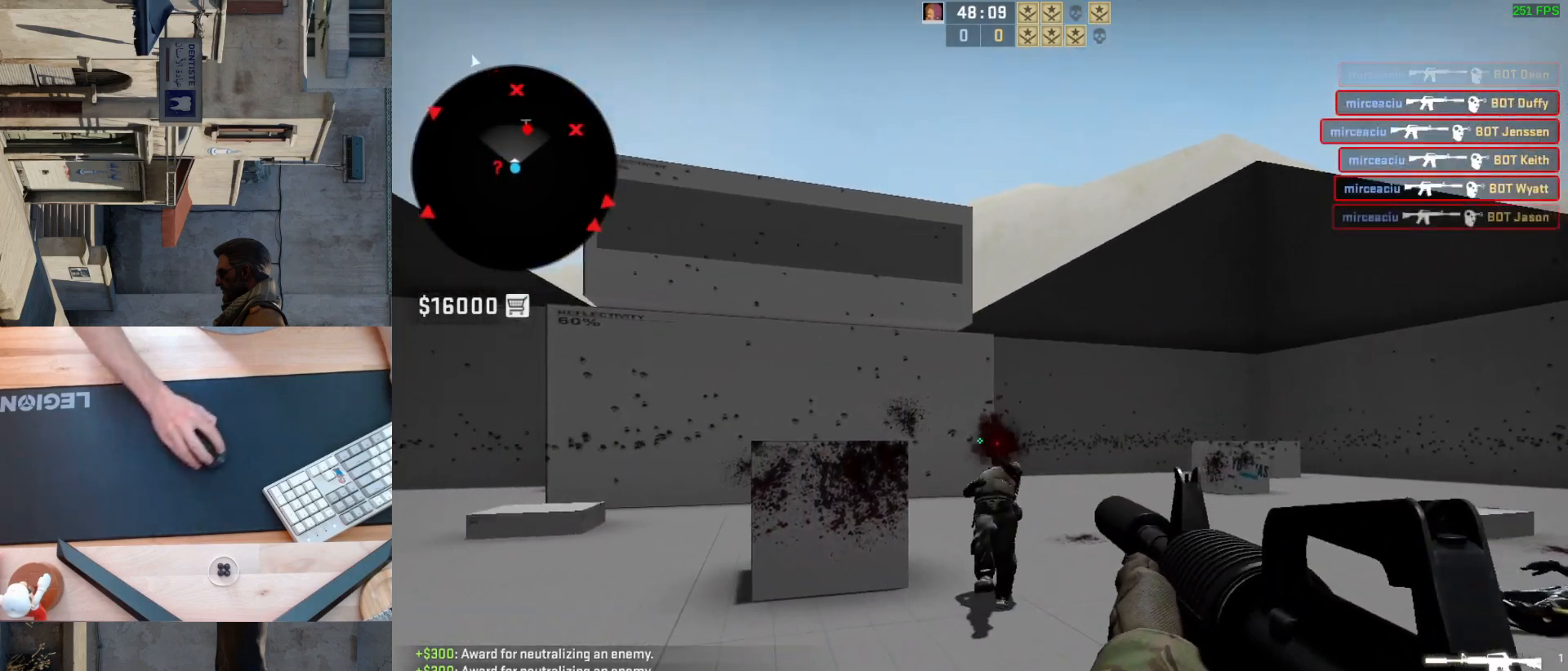
{"keys": ["a", "d"], "mouse": [], "events": [[117, "mouse_left", "up"], [233, "d", "down"], [500, "a", "down"]]}
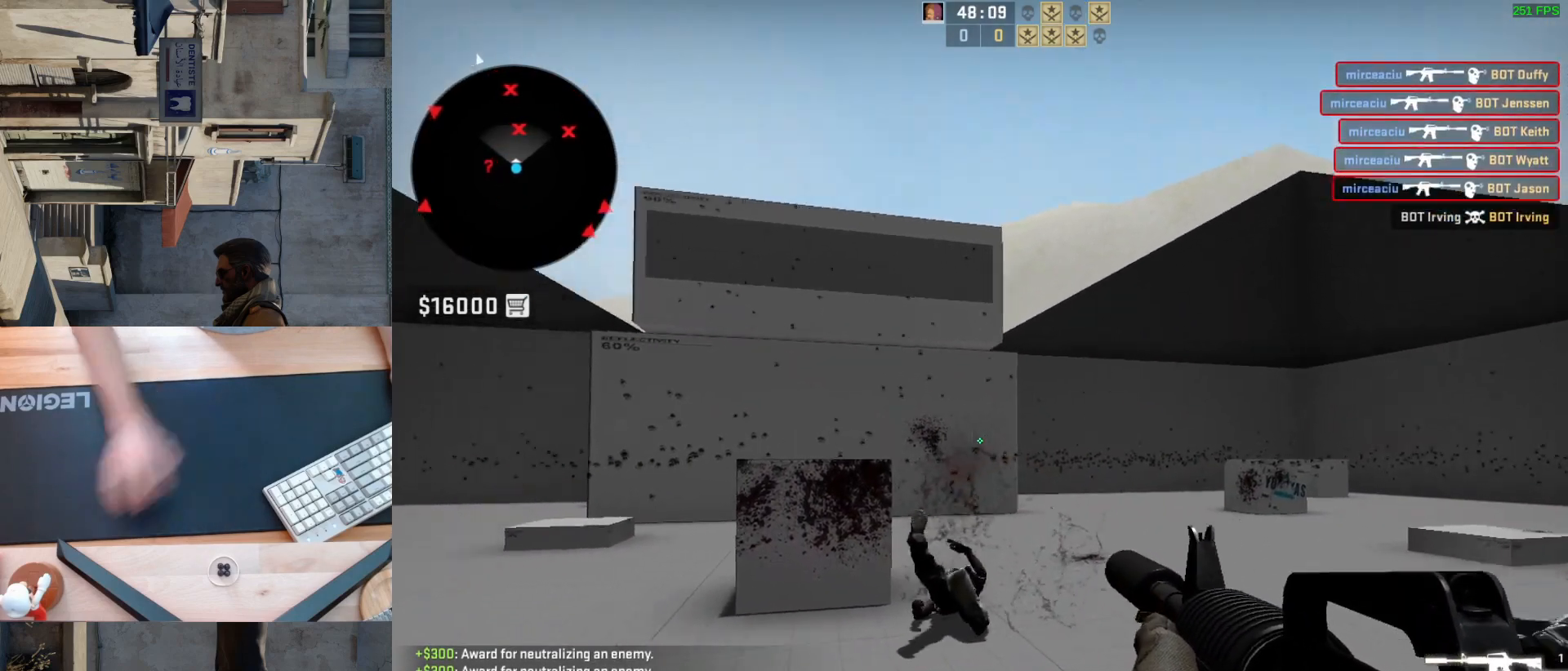
{"keys": [], "mouse": ["left"], "events": [[17, "d", "up"], [133, "d", "down"], [183, "a", "up"], [233, "d", "up"], [400, "mouse_left", "down"]]}
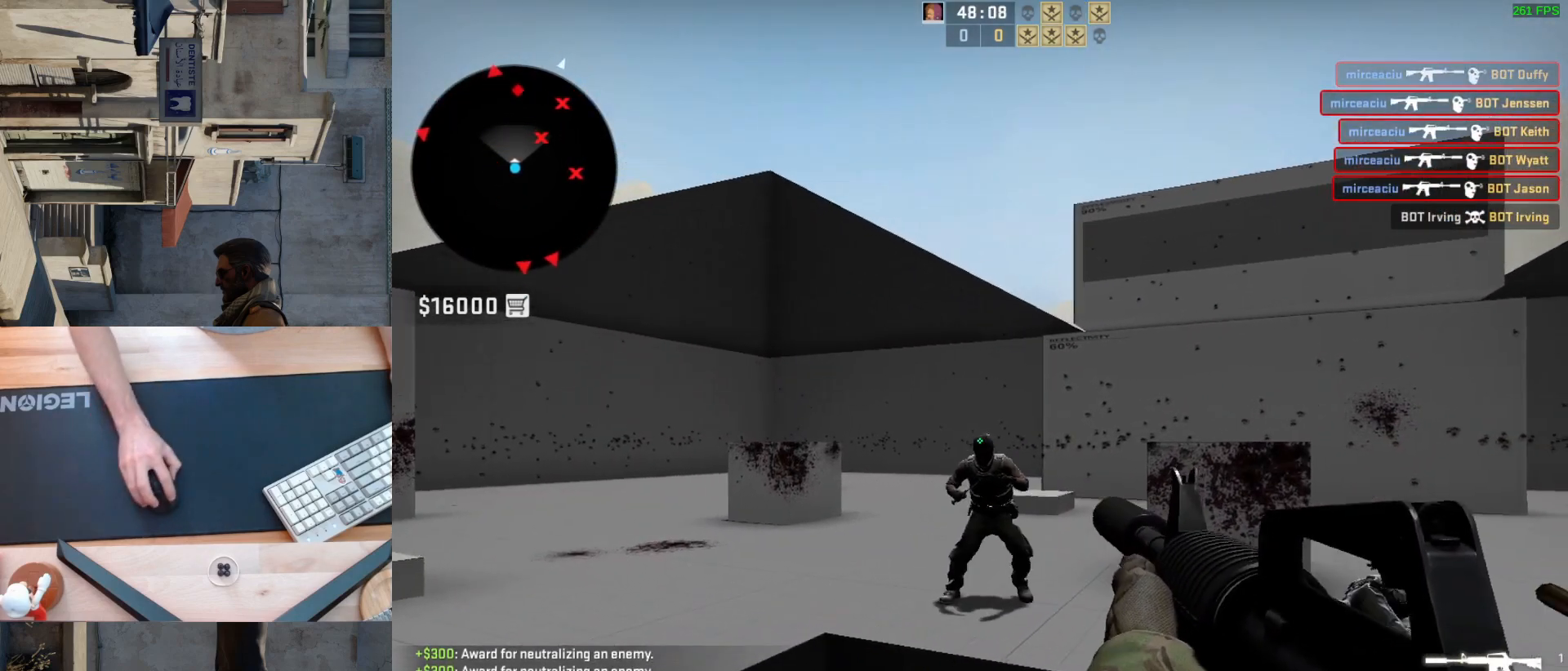
{"keys": ["d"], "mouse": [], "events": [[167, "mouse_left", "up"], [483, "d", "down"]]}
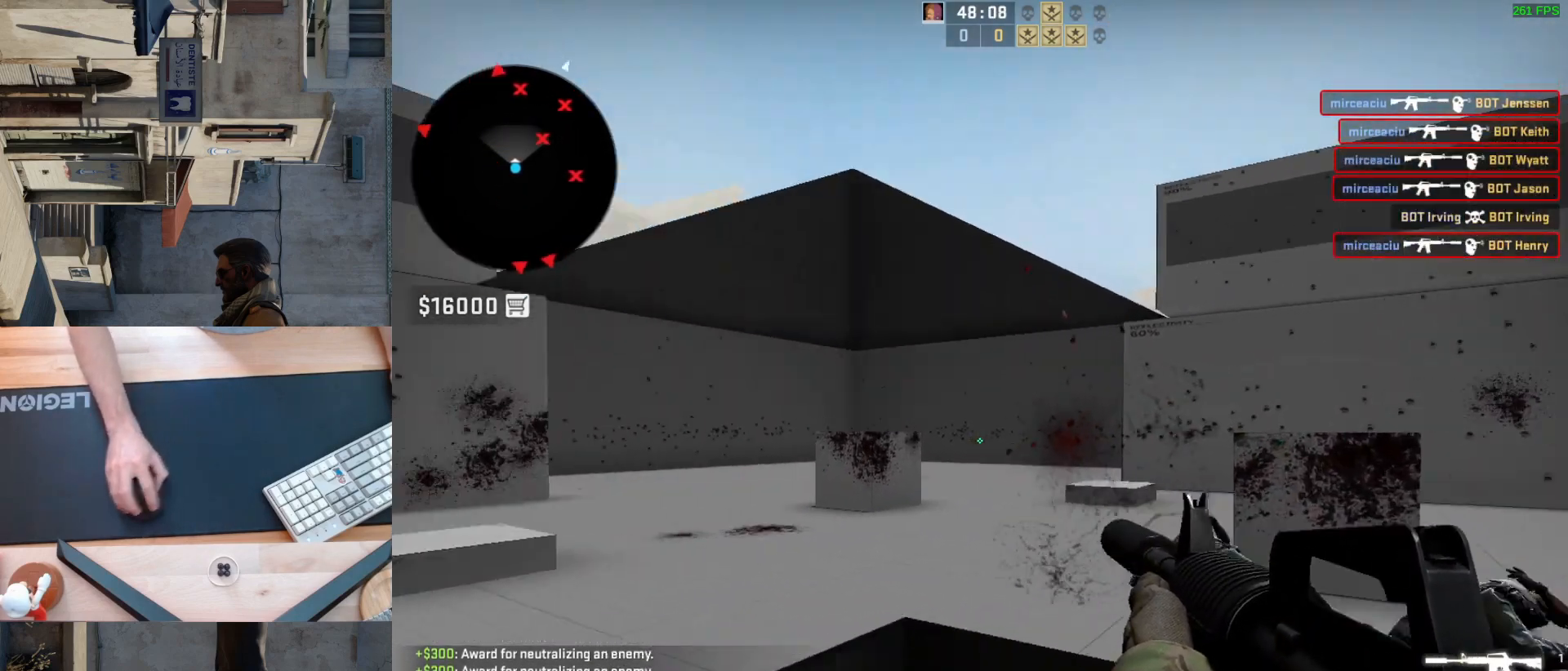
{"keys": ["d"], "mouse": [], "events": [[250, "a", "down"], [267, "d", "up"], [400, "d", "down"], [483, "a", "up"]]}
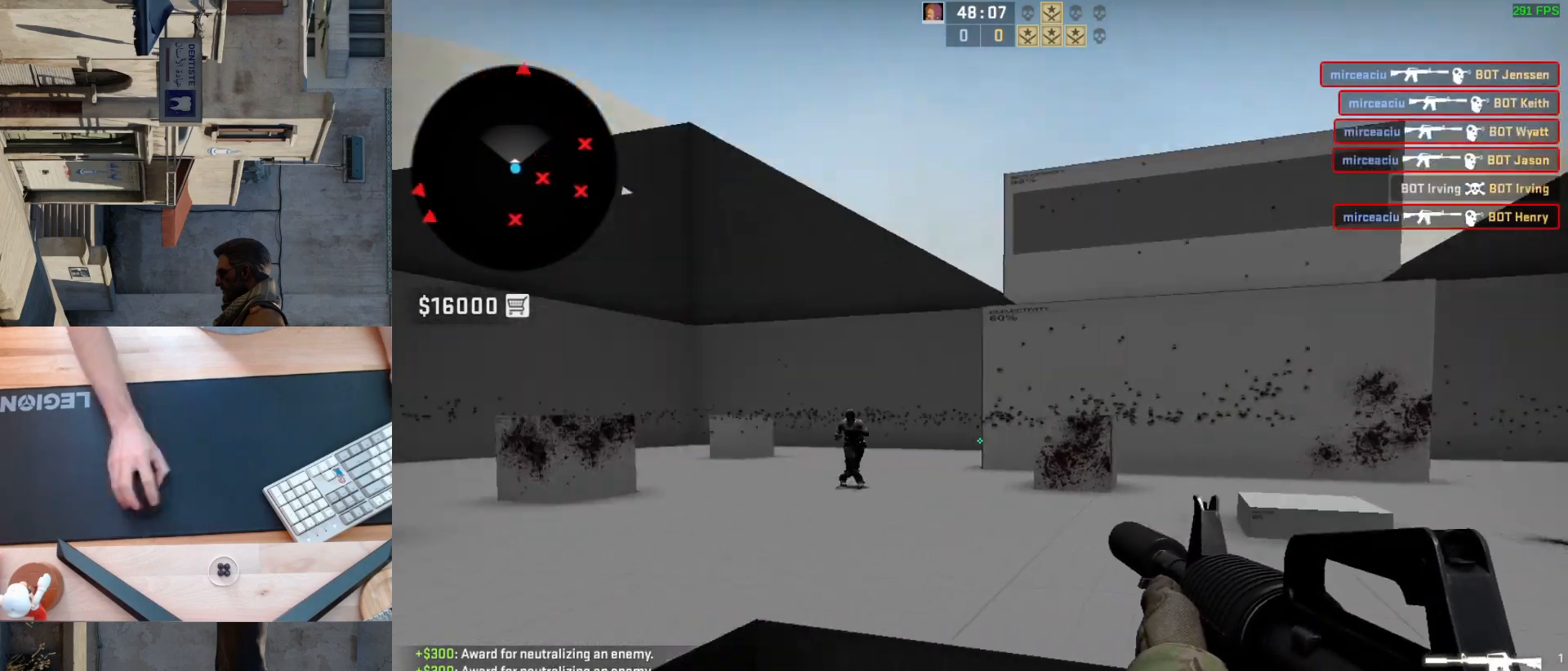
{"keys": [], "mouse": [], "events": [[50, "d", "up"]]}
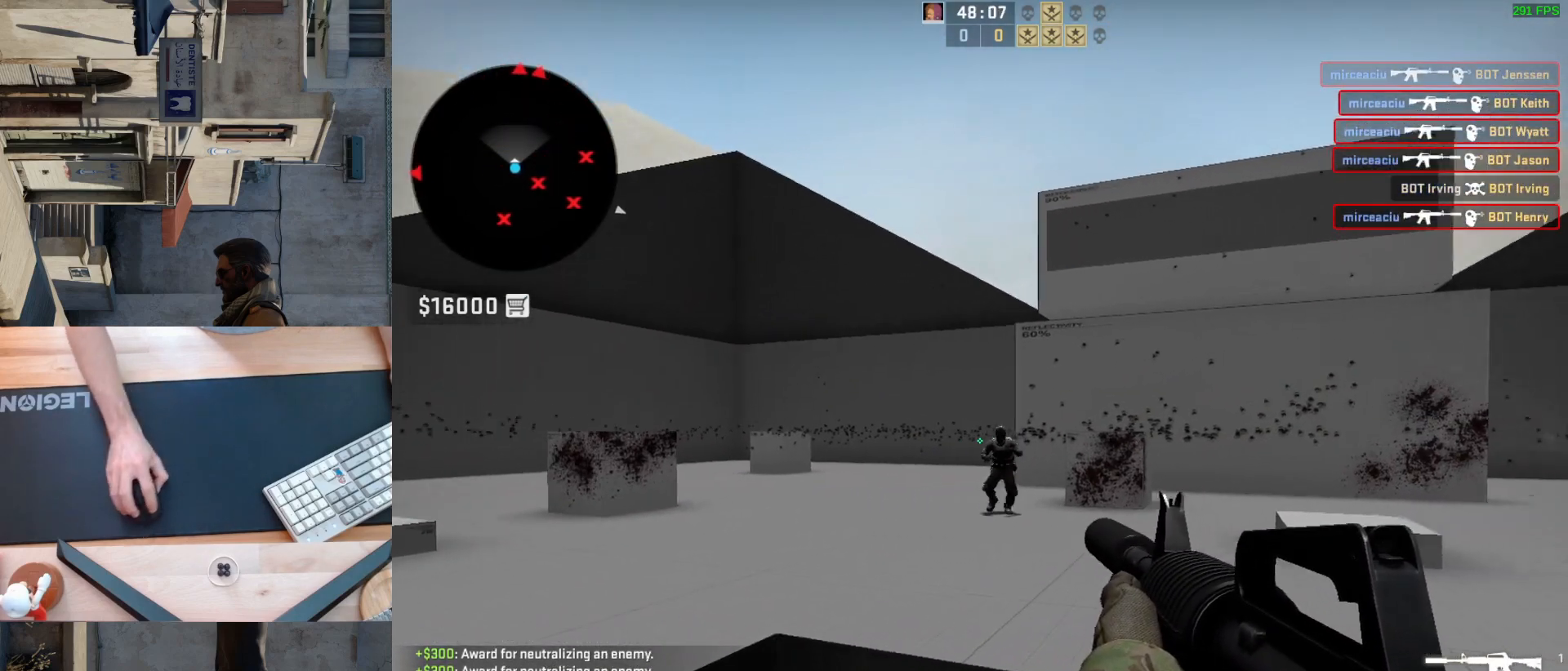
{"keys": [], "mouse": [], "events": [[200, "mouse_left", "down"], [333, "mouse_left", "up"]]}